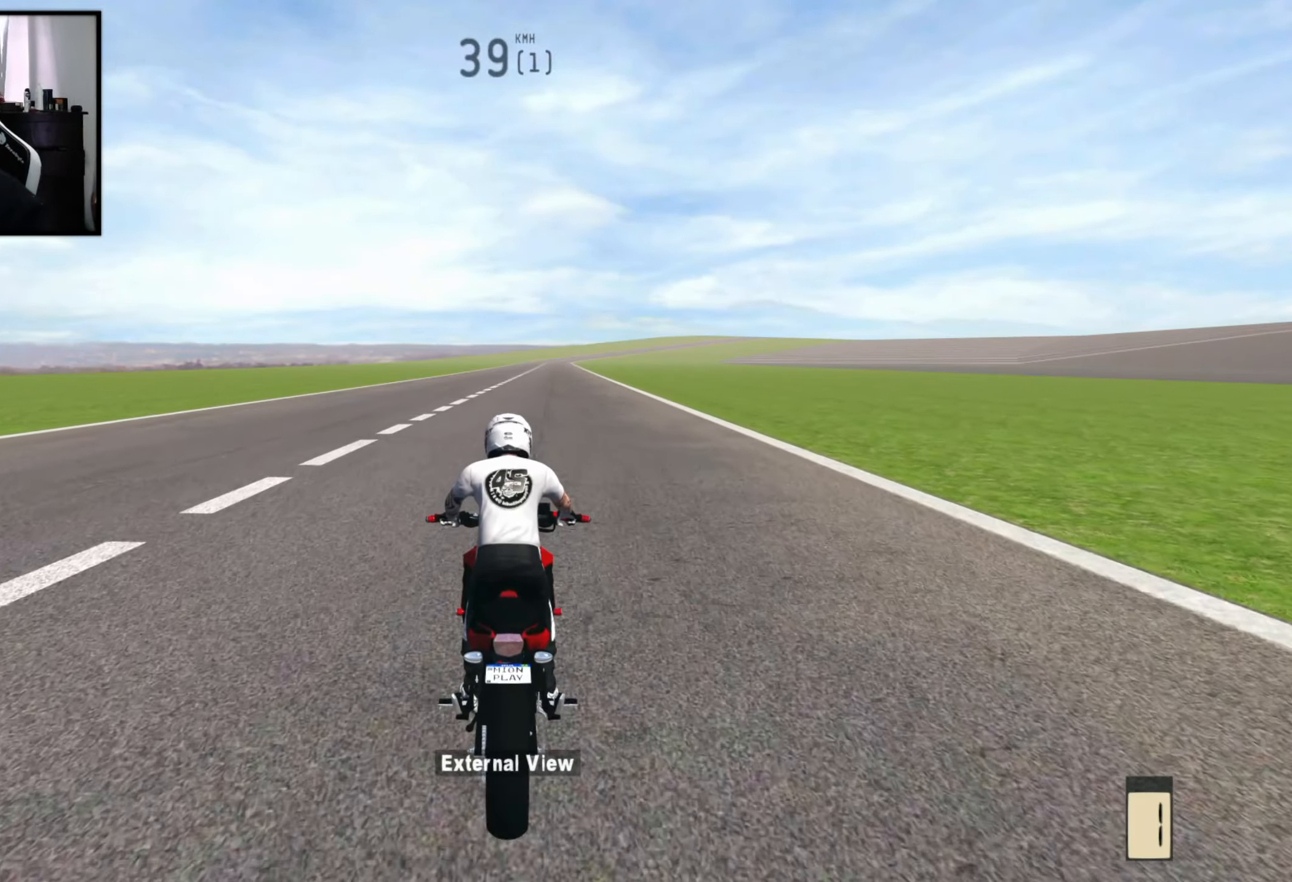
Gameplay with a controller (Xbox layout); each line is a JSON object with the inputs held at the frame after it. "events" lists button and stick changes between this image and that frame as [ms after this image, input, new state], when the widget could be followed in between.
{"buttons": [], "left_stick": "up-right", "right_stick": "center", "events": [[350, "left_stick", "right"], [417, "left_stick", "up-right"]]}
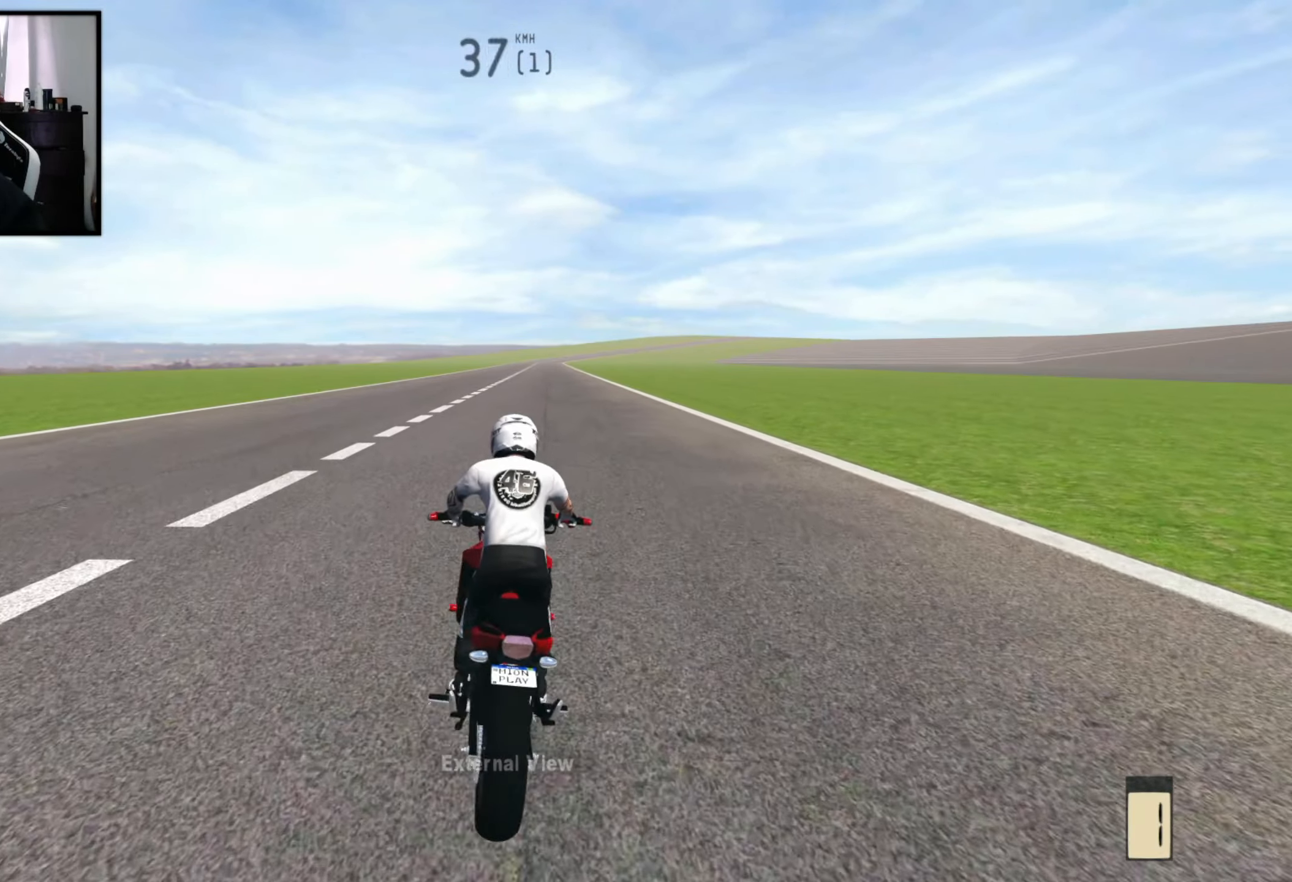
{"buttons": [], "left_stick": "right", "right_stick": "center", "events": [[33, "right_stick", "up-left"], [100, "right_stick", "center"], [200, "left_stick", "center"], [350, "left_stick", "right"]]}
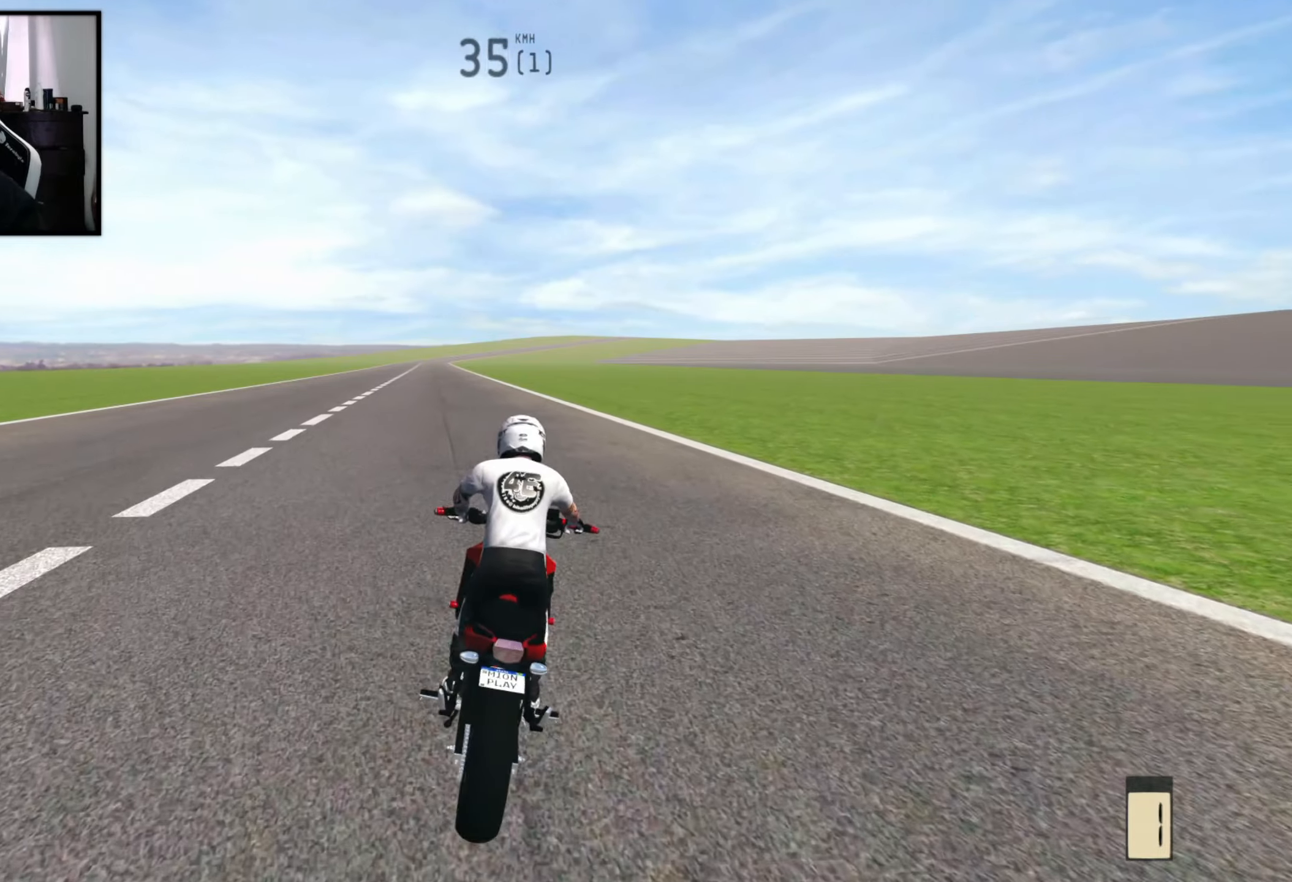
{"buttons": [], "left_stick": "center", "right_stick": "center", "events": [[67, "left_stick", "center"], [417, "L2", "down"], [484, "L2", "up"]]}
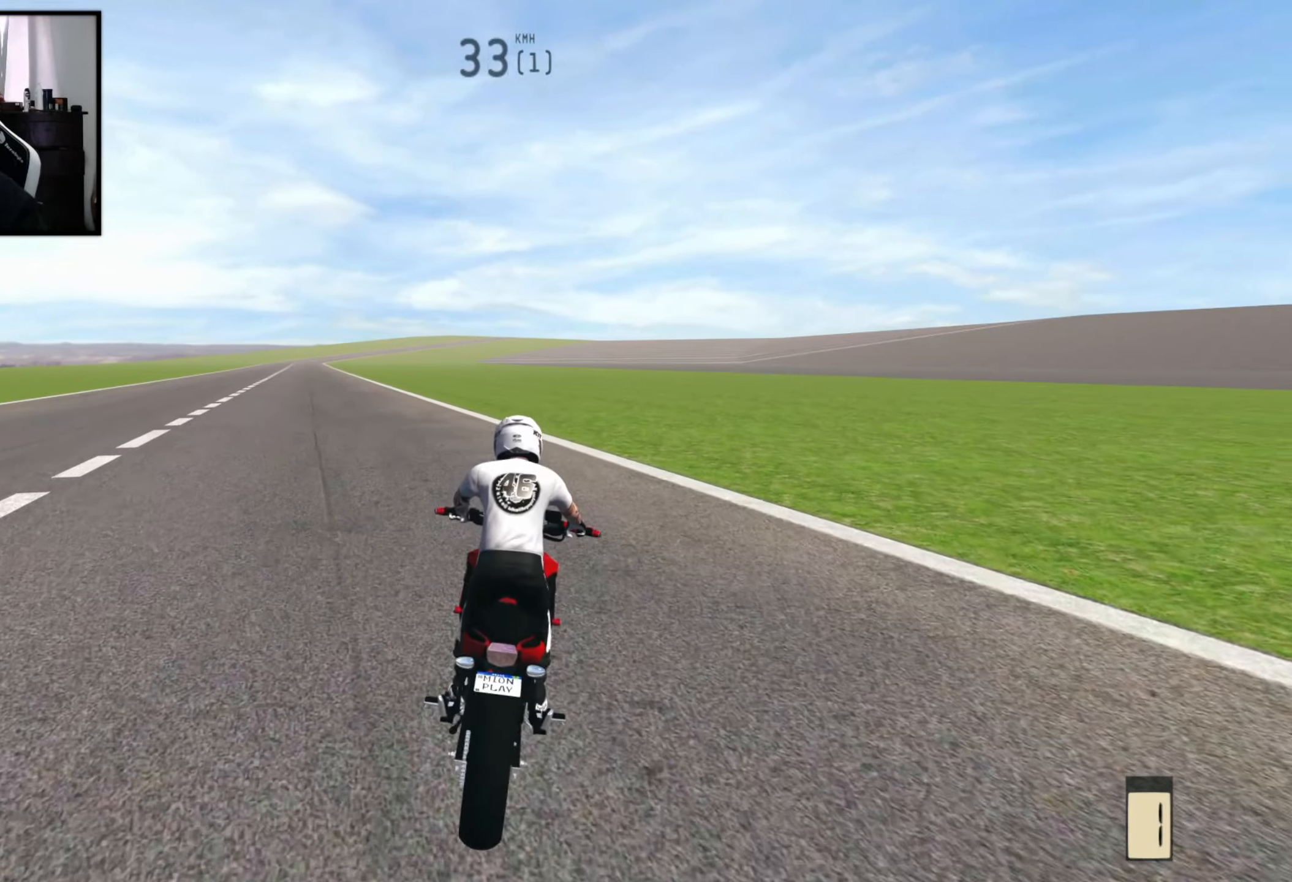
{"buttons": ["L2"], "left_stick": "left", "right_stick": "center", "events": [[234, "L2", "down"], [334, "left_stick", "left"]]}
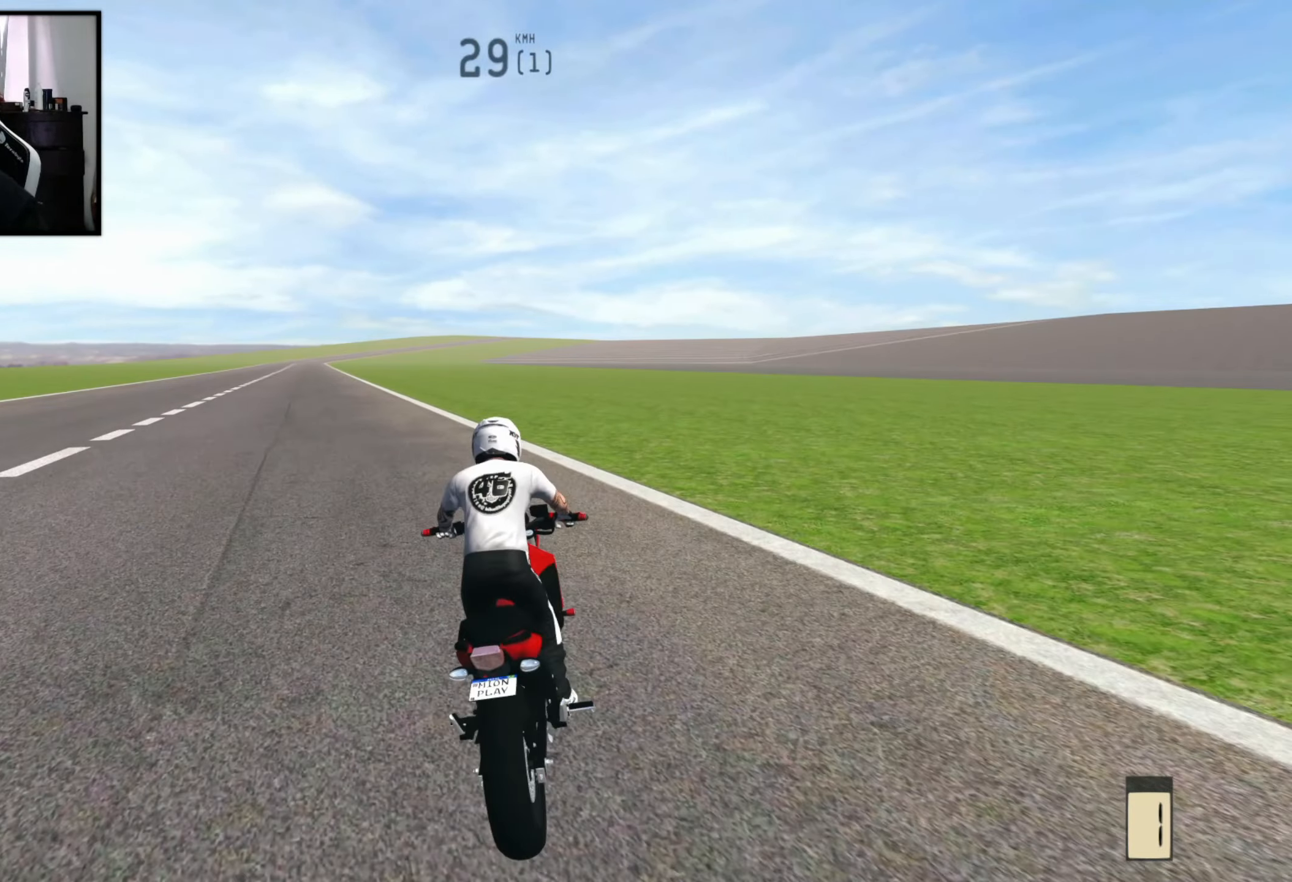
{"buttons": ["L2"], "left_stick": "left", "right_stick": "center", "events": [[17, "L2", "up"], [34, "left_stick", "center"], [117, "L2", "down"], [134, "left_stick", "left"], [284, "L2", "up"], [434, "L2", "down"]]}
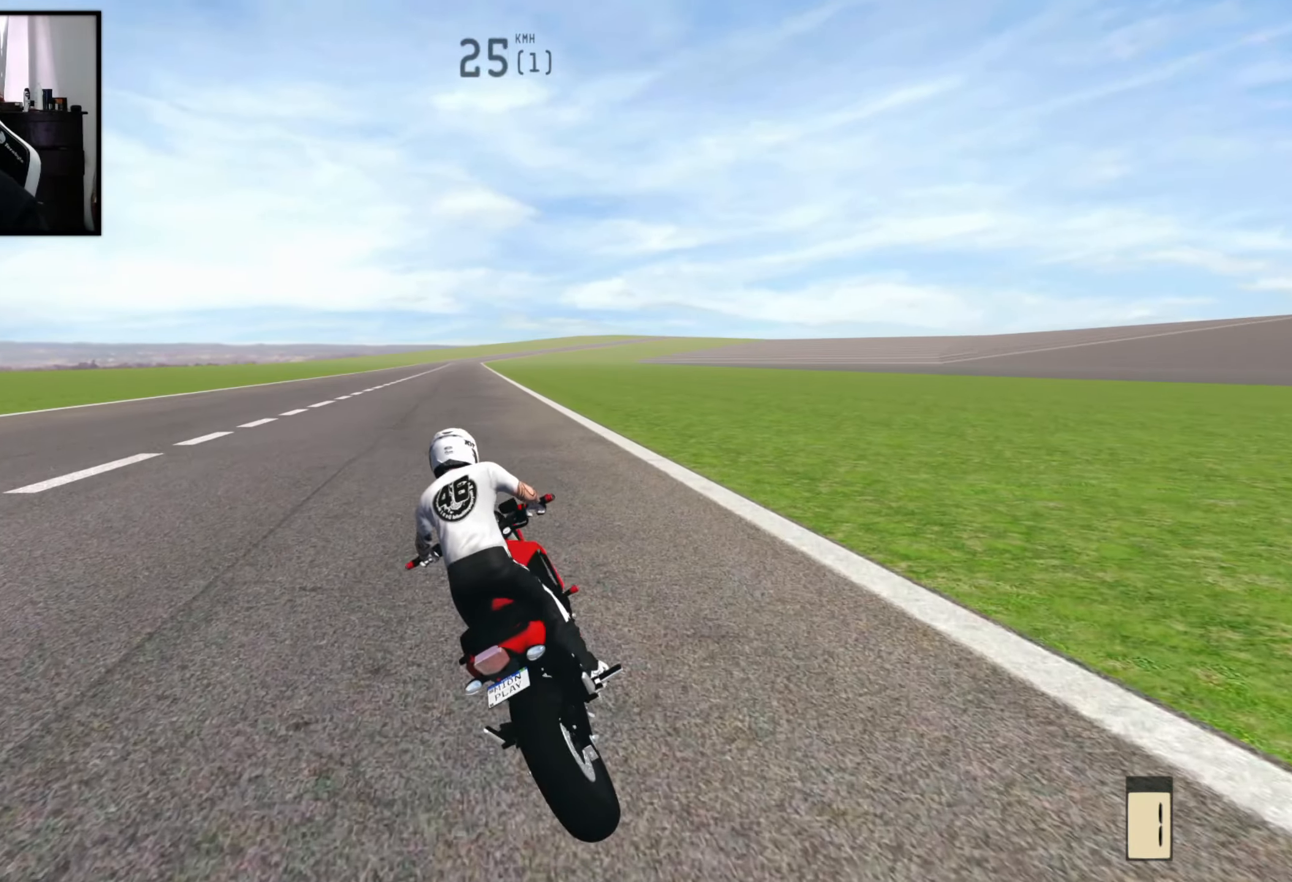
{"buttons": ["L2"], "left_stick": "up-left", "right_stick": "center", "events": [[67, "L2", "up"], [200, "L2", "down"], [267, "L2", "up"], [400, "L2", "down"], [417, "left_stick", "up-left"]]}
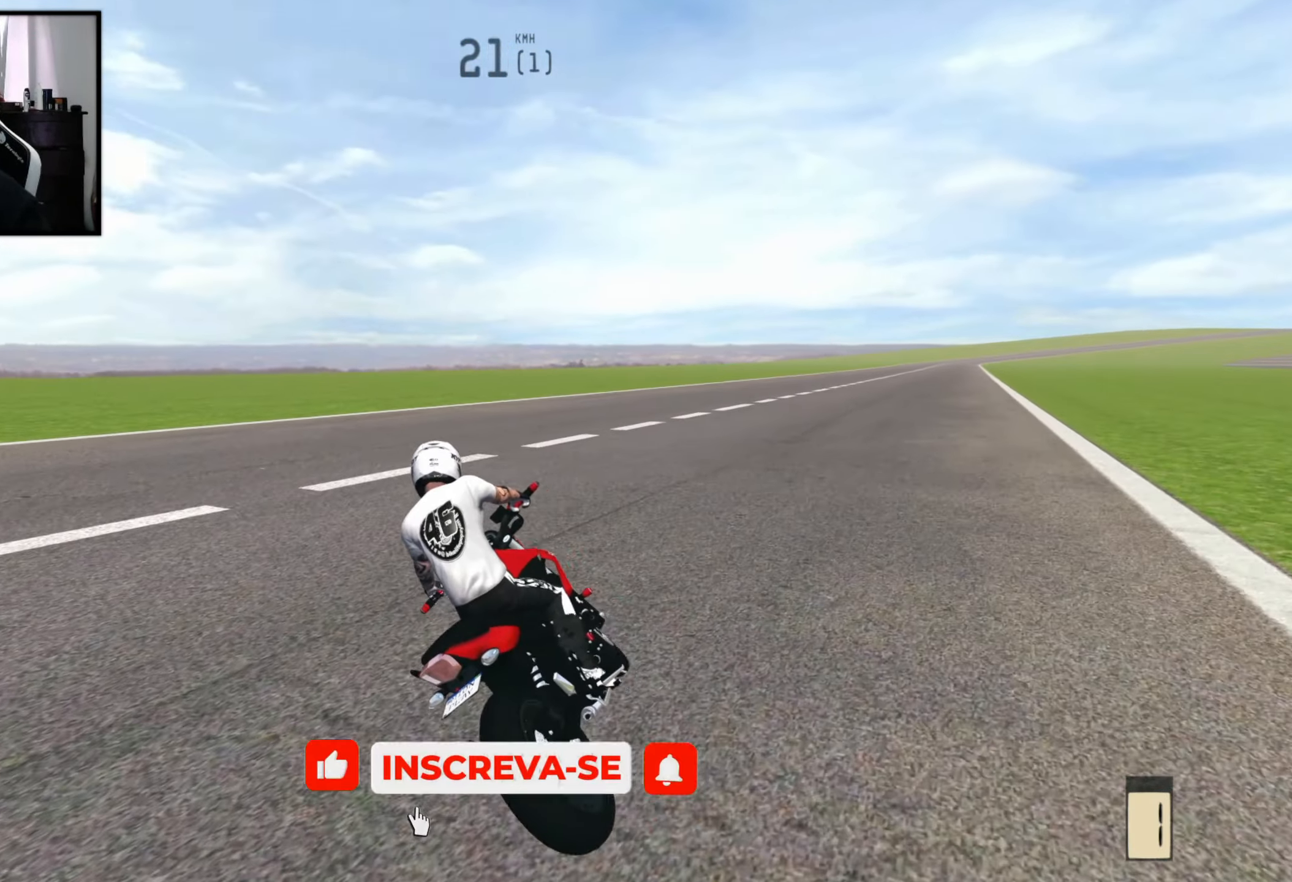
{"buttons": [], "left_stick": "up-left", "right_stick": "center", "events": [[34, "L2", "up"]]}
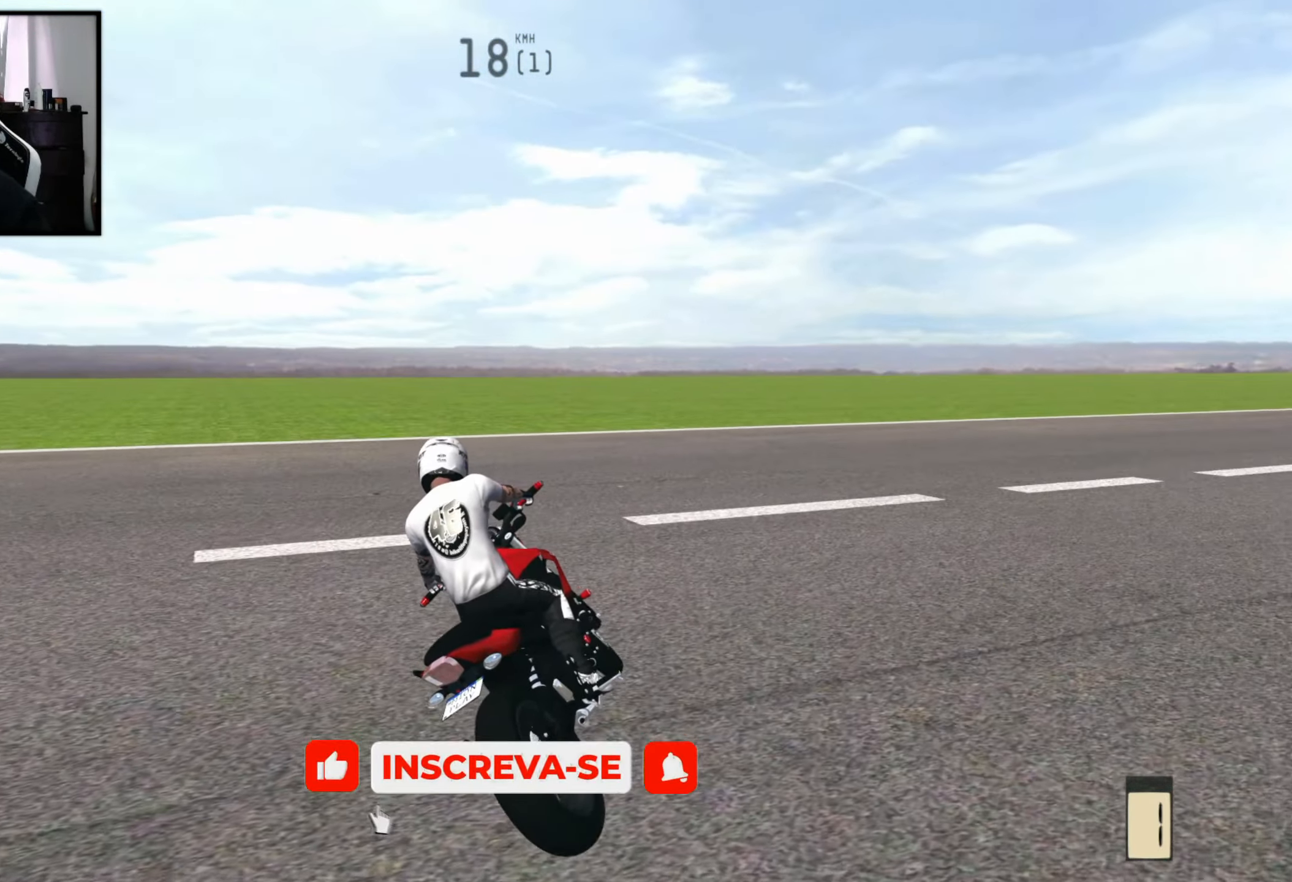
{"buttons": ["R2"], "left_stick": "left", "right_stick": "center", "events": [[150, "R2", "down"], [317, "left_stick", "center"], [384, "left_stick", "left"]]}
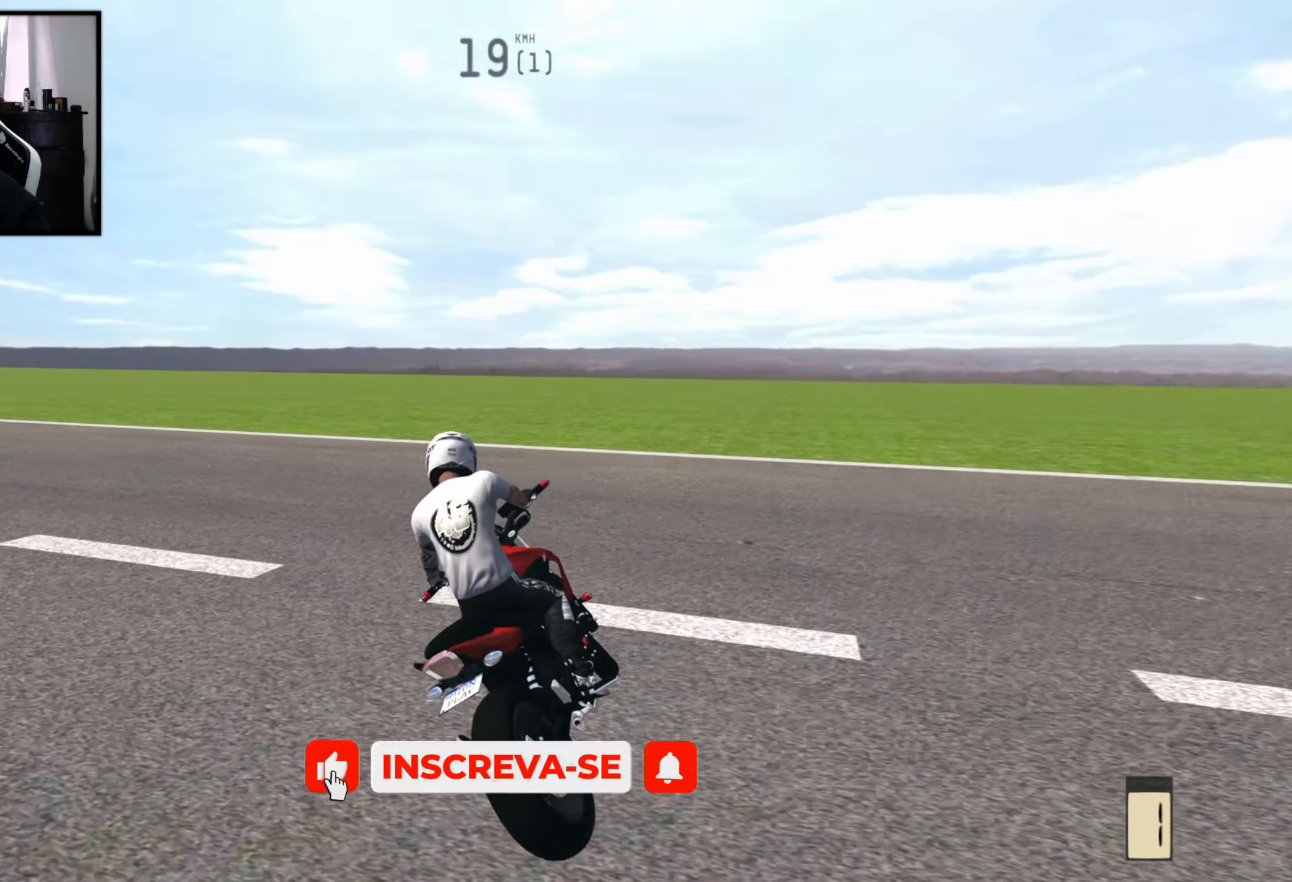
{"buttons": ["R2"], "left_stick": "left", "right_stick": "center", "events": [[100, "left_stick", "center"], [167, "left_stick", "left"], [334, "left_stick", "center"], [384, "left_stick", "left"]]}
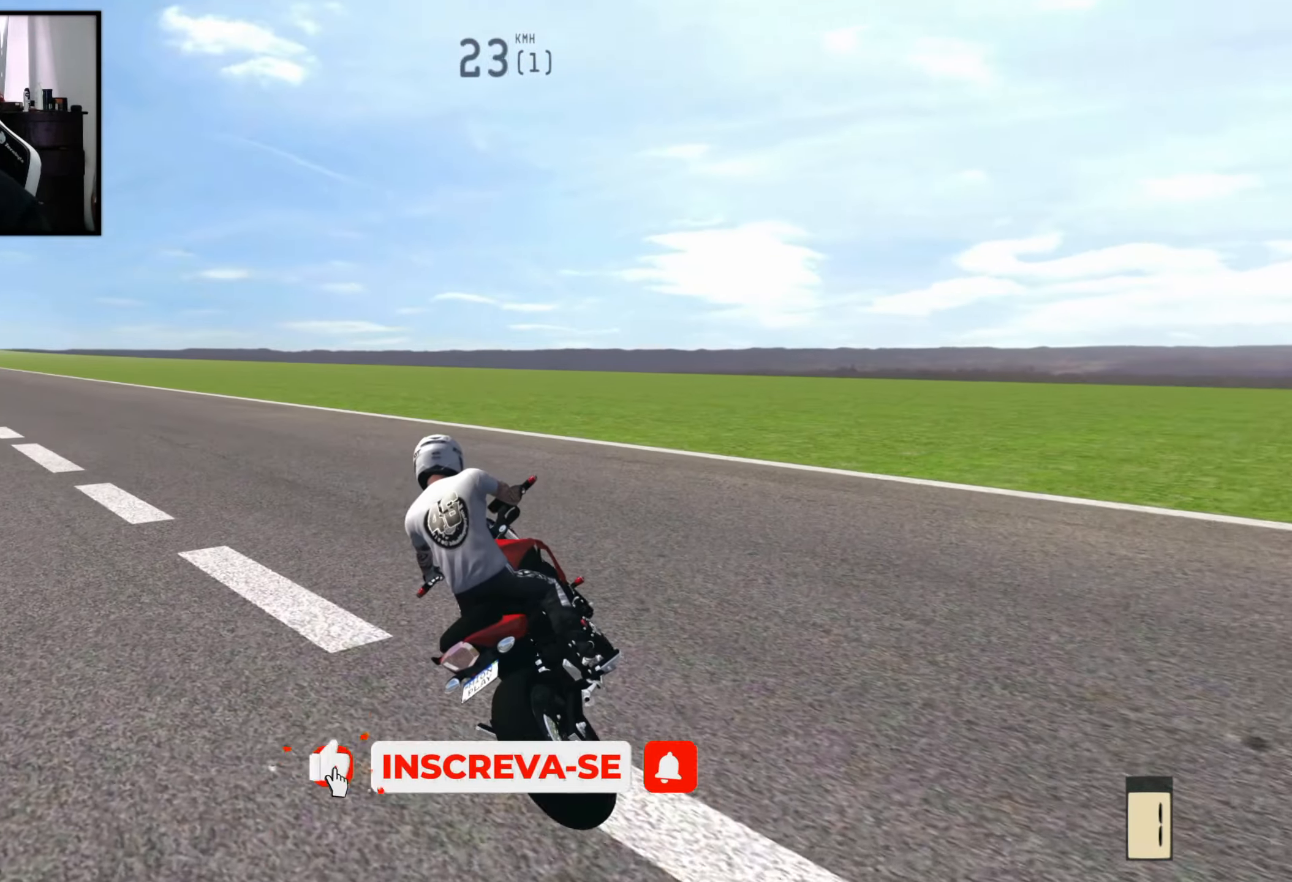
{"buttons": ["R2"], "left_stick": "left", "right_stick": "center", "events": [[50, "left_stick", "center"], [234, "left_stick", "left"], [434, "left_stick", "center"], [484, "left_stick", "left"]]}
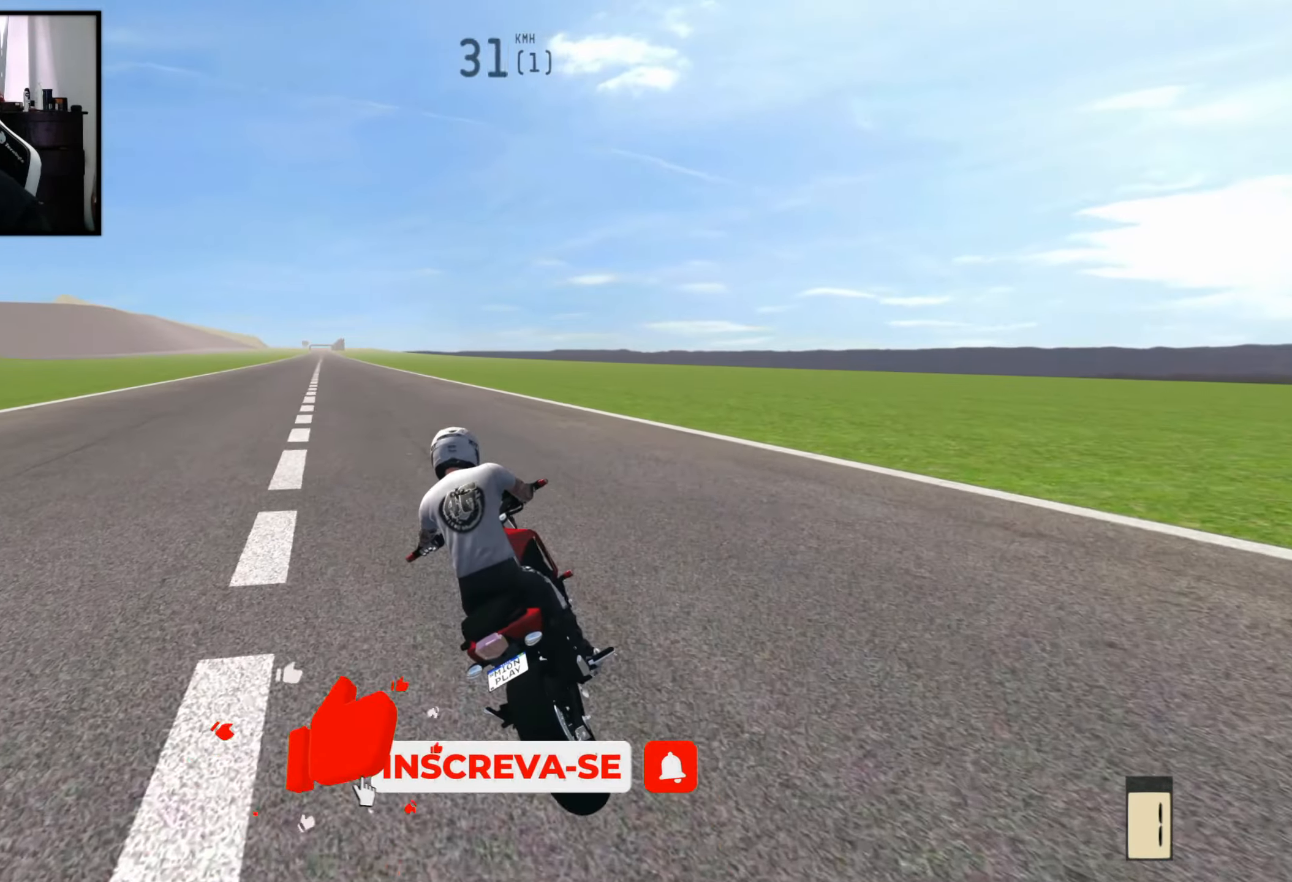
{"buttons": ["R2"], "left_stick": "center", "right_stick": "center", "events": [[150, "left_stick", "center"]]}
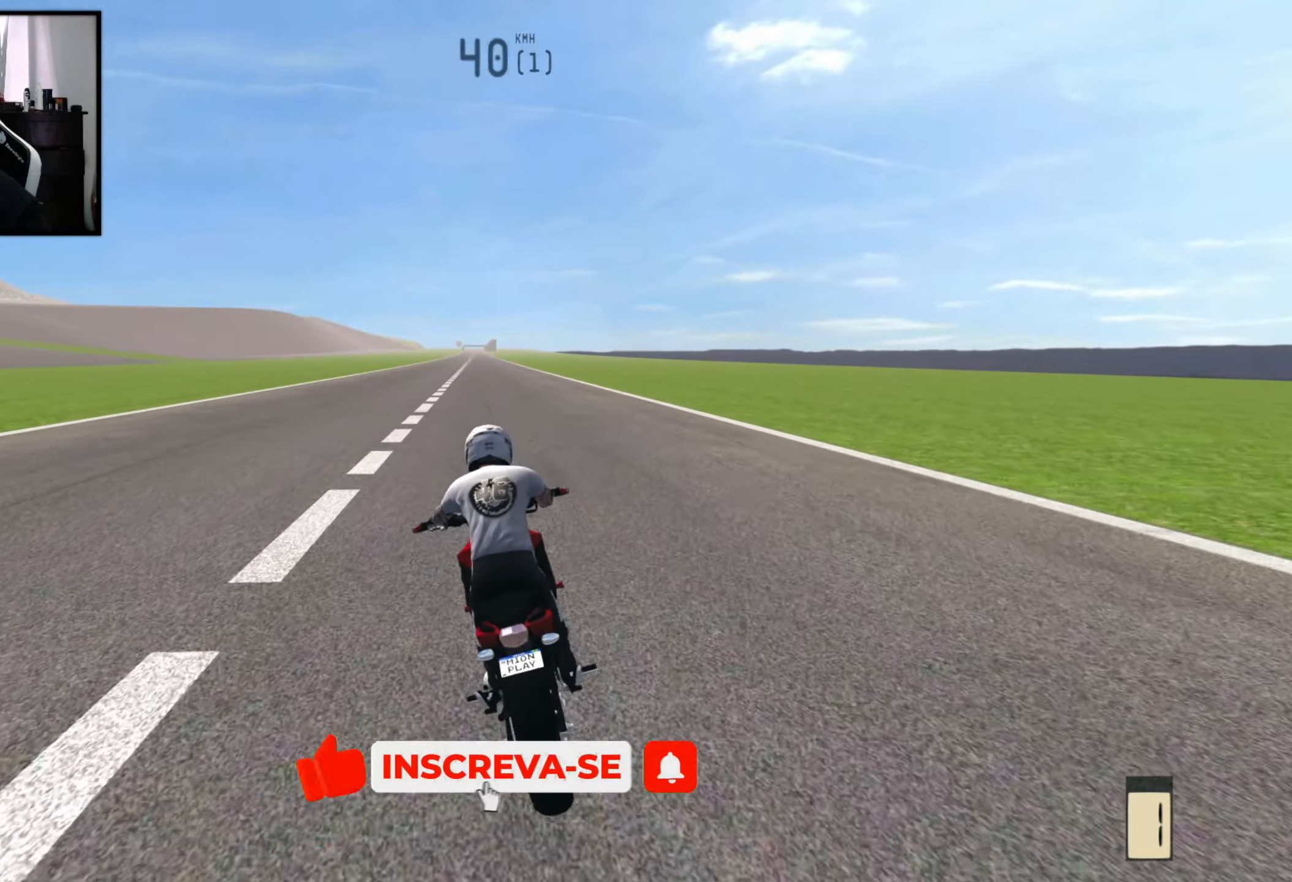
{"buttons": ["R2"], "left_stick": "up-left", "right_stick": "center", "events": [[300, "left_stick", "left"], [433, "left_stick", "up-left"]]}
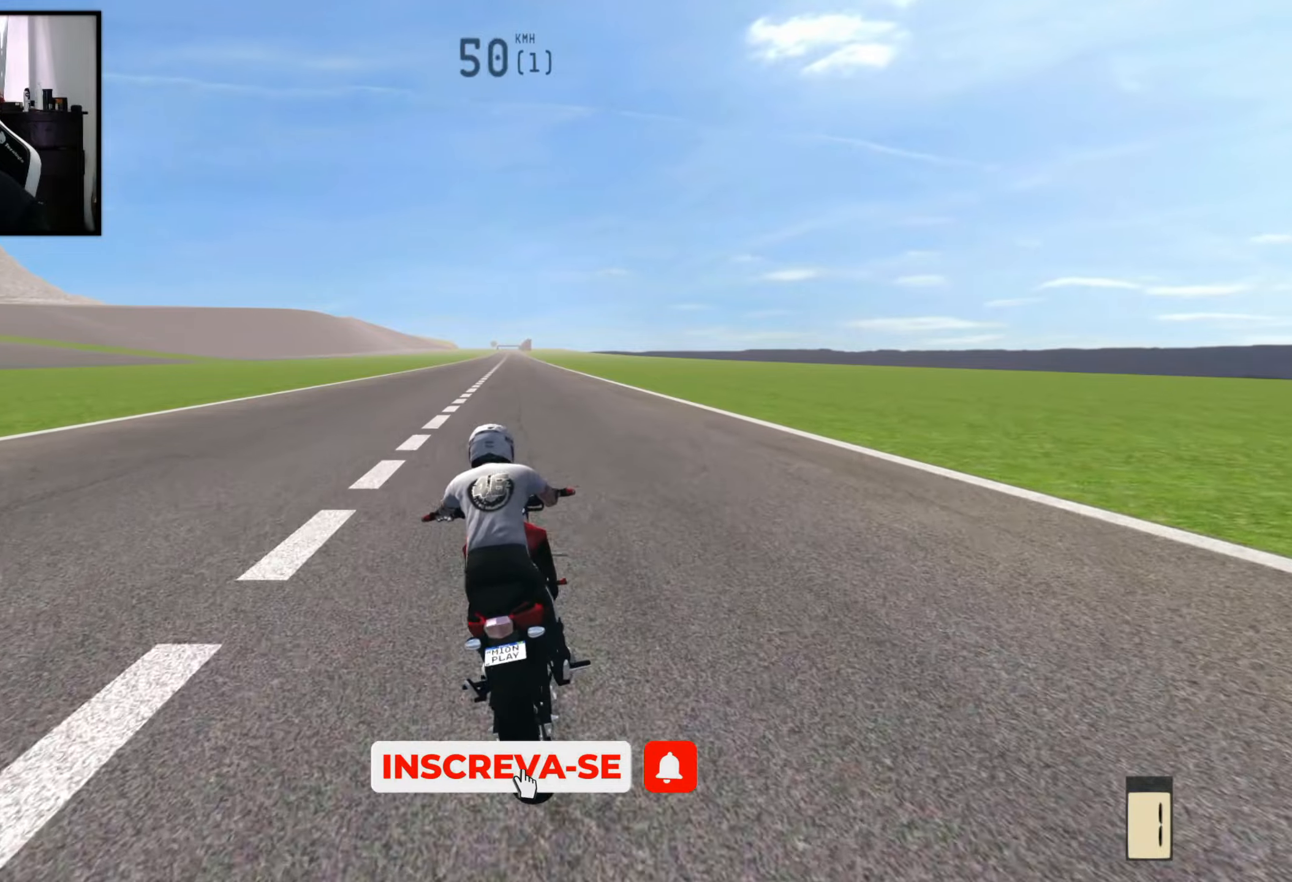
{"buttons": ["R2"], "left_stick": "center", "right_stick": "center", "events": [[150, "left_stick", "center"]]}
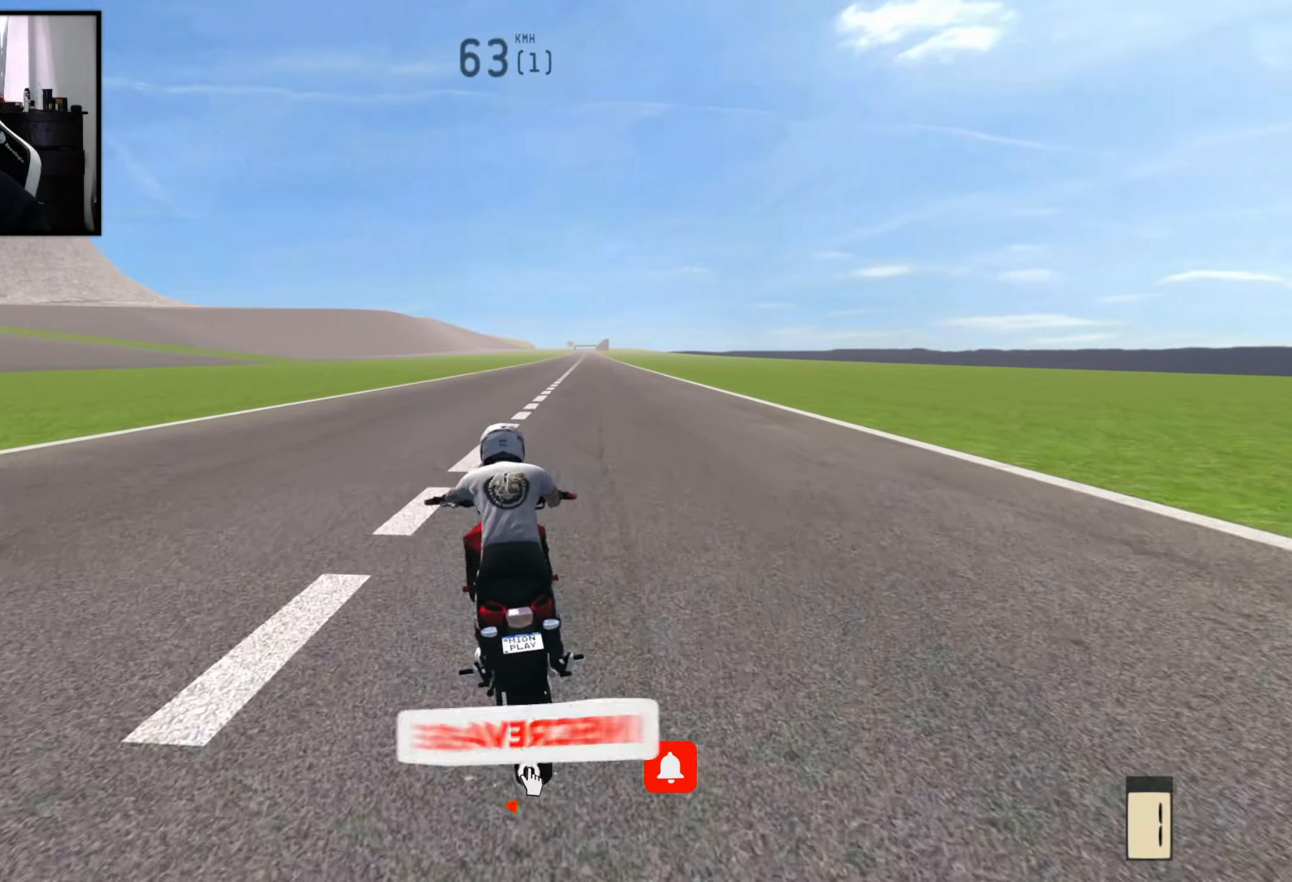
{"buttons": ["R2"], "left_stick": "center", "right_stick": "center", "events": [[216, "R1", "down"], [250, "left_stick", "up-right"], [433, "left_stick", "center"], [450, "R1", "up"]]}
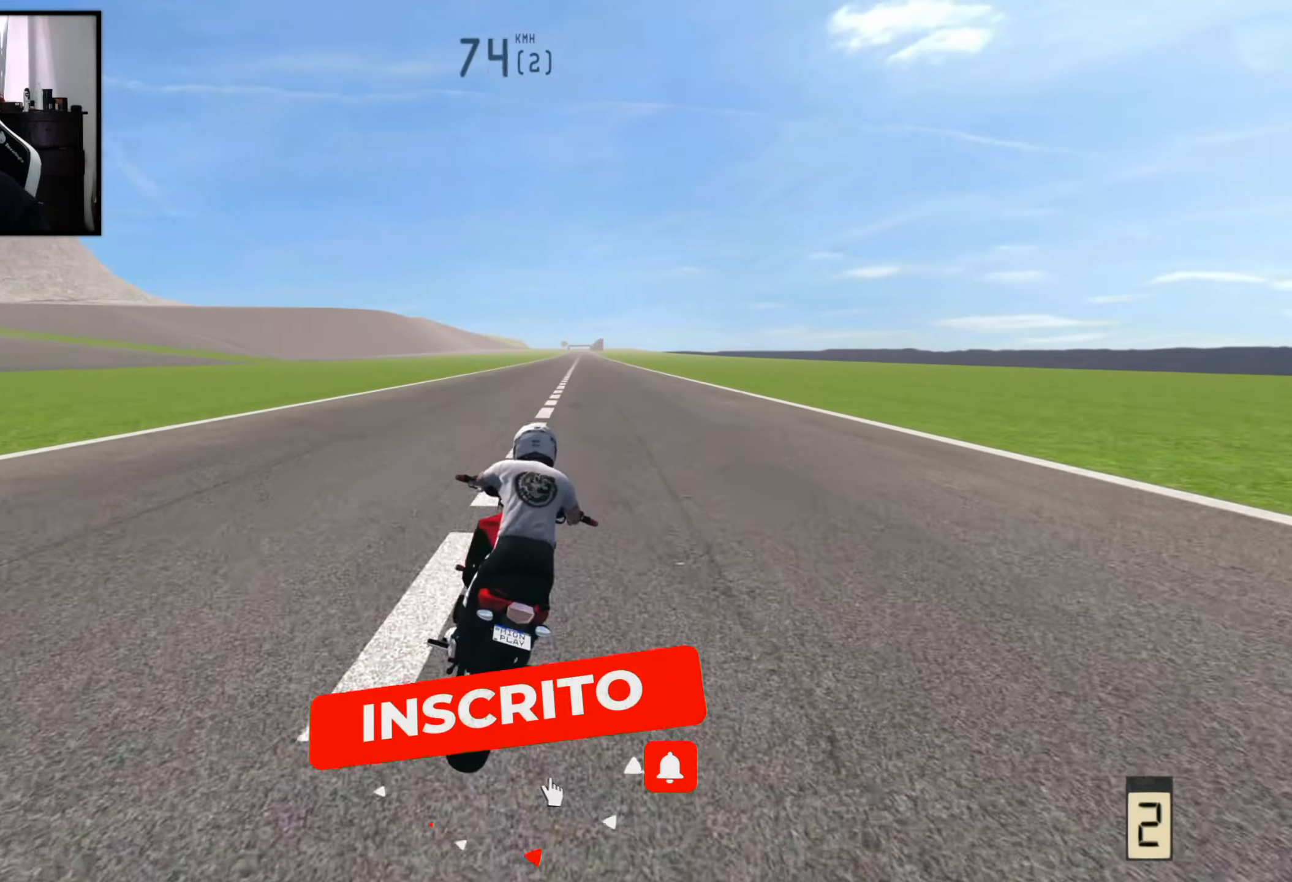
{"buttons": ["R2"], "left_stick": "center", "right_stick": "center", "events": [[250, "left_stick", "right"], [316, "left_stick", "center"]]}
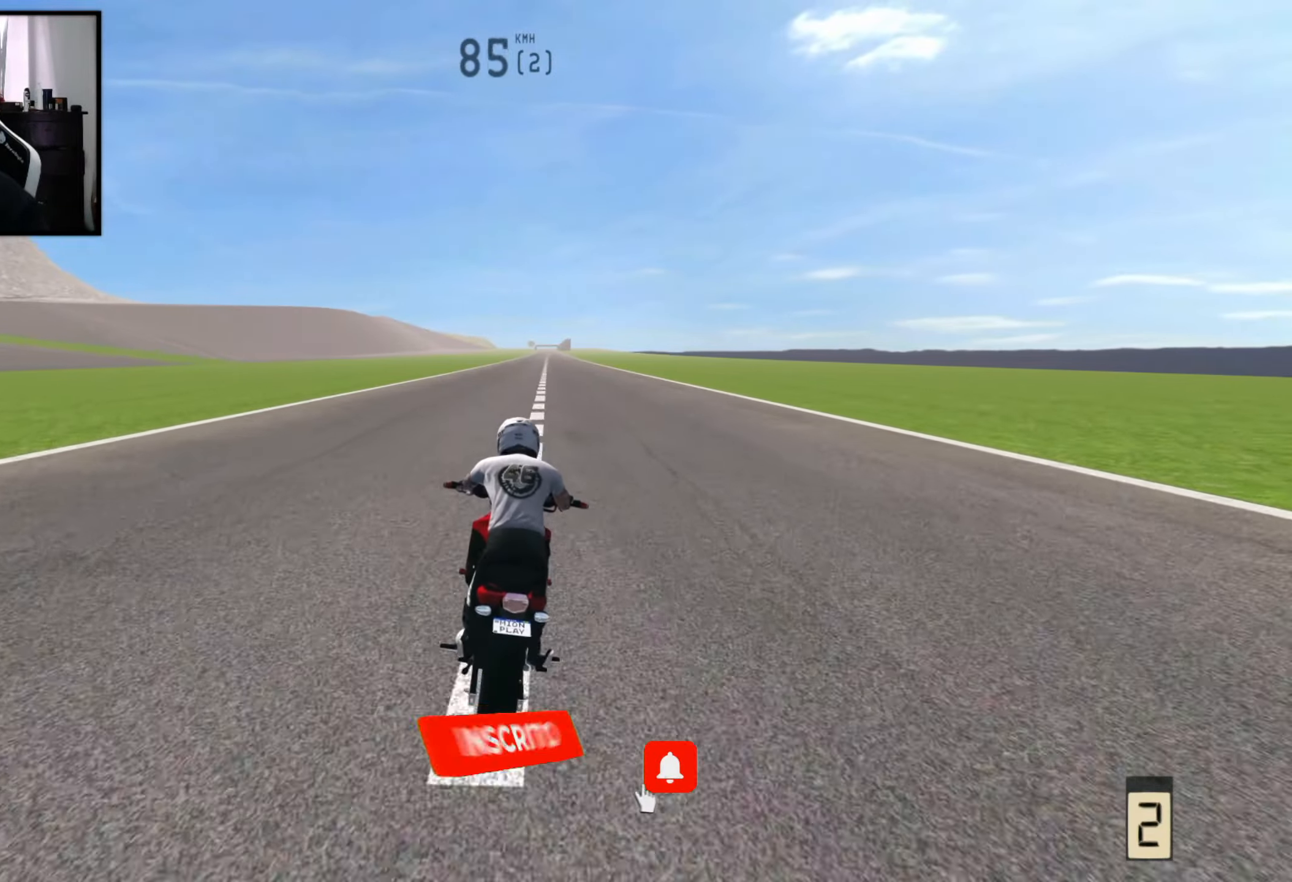
{"buttons": ["R2"], "left_stick": "center", "right_stick": "center", "events": [[83, "left_stick", "right"], [350, "left_stick", "center"]]}
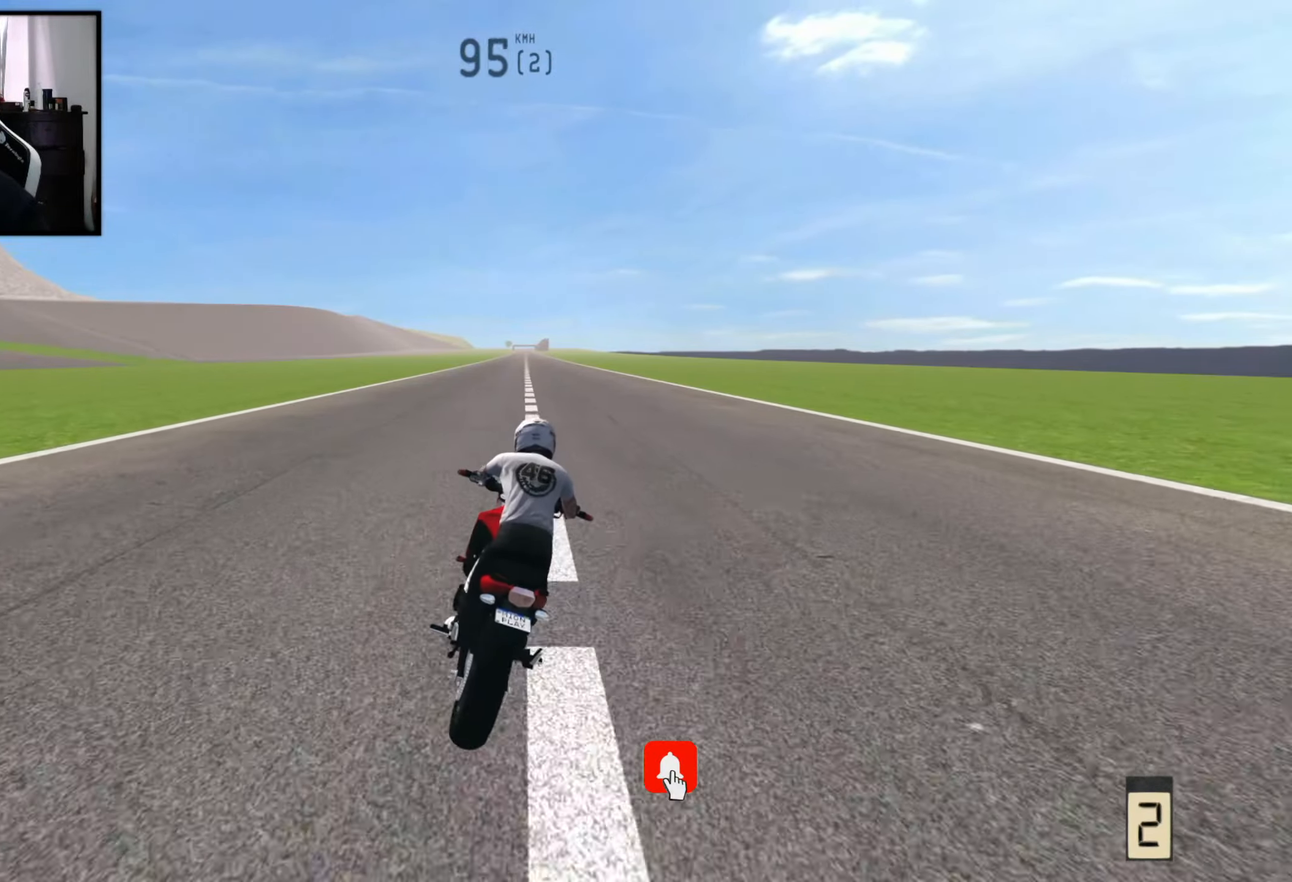
{"buttons": ["R2"], "left_stick": "center", "right_stick": "center", "events": []}
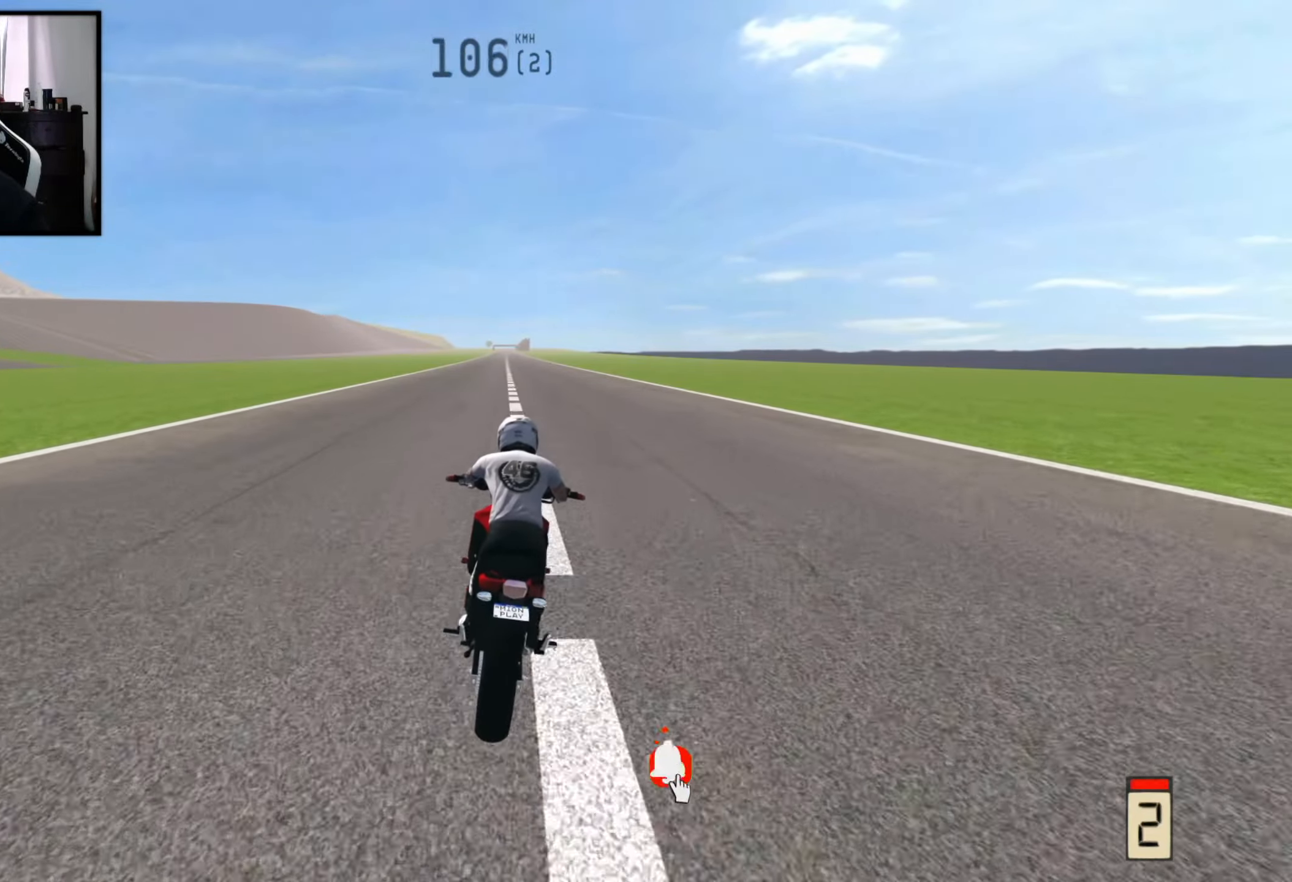
{"buttons": ["R2"], "left_stick": "center", "right_stick": "center", "events": []}
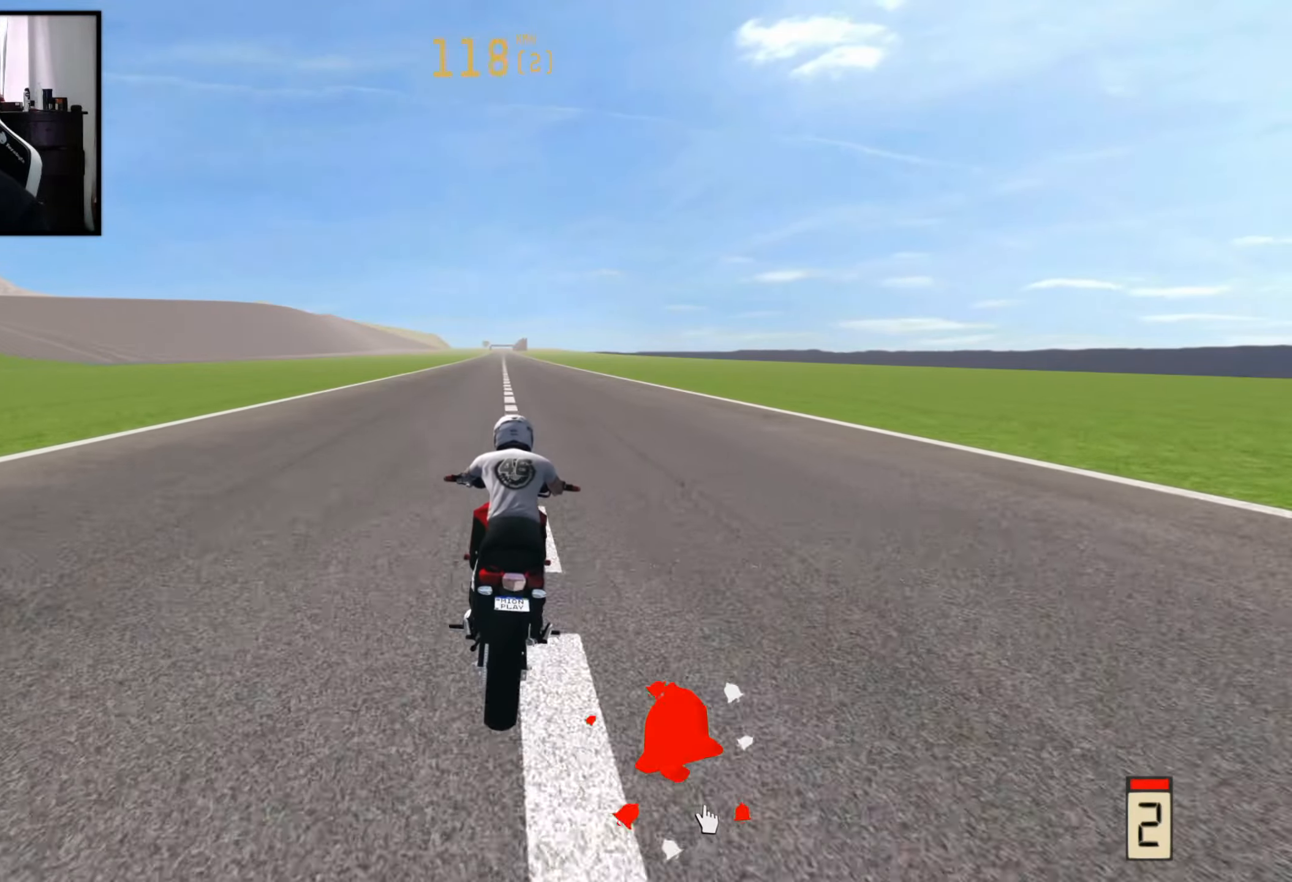
{"buttons": ["R2"], "left_stick": "center", "right_stick": "center", "events": []}
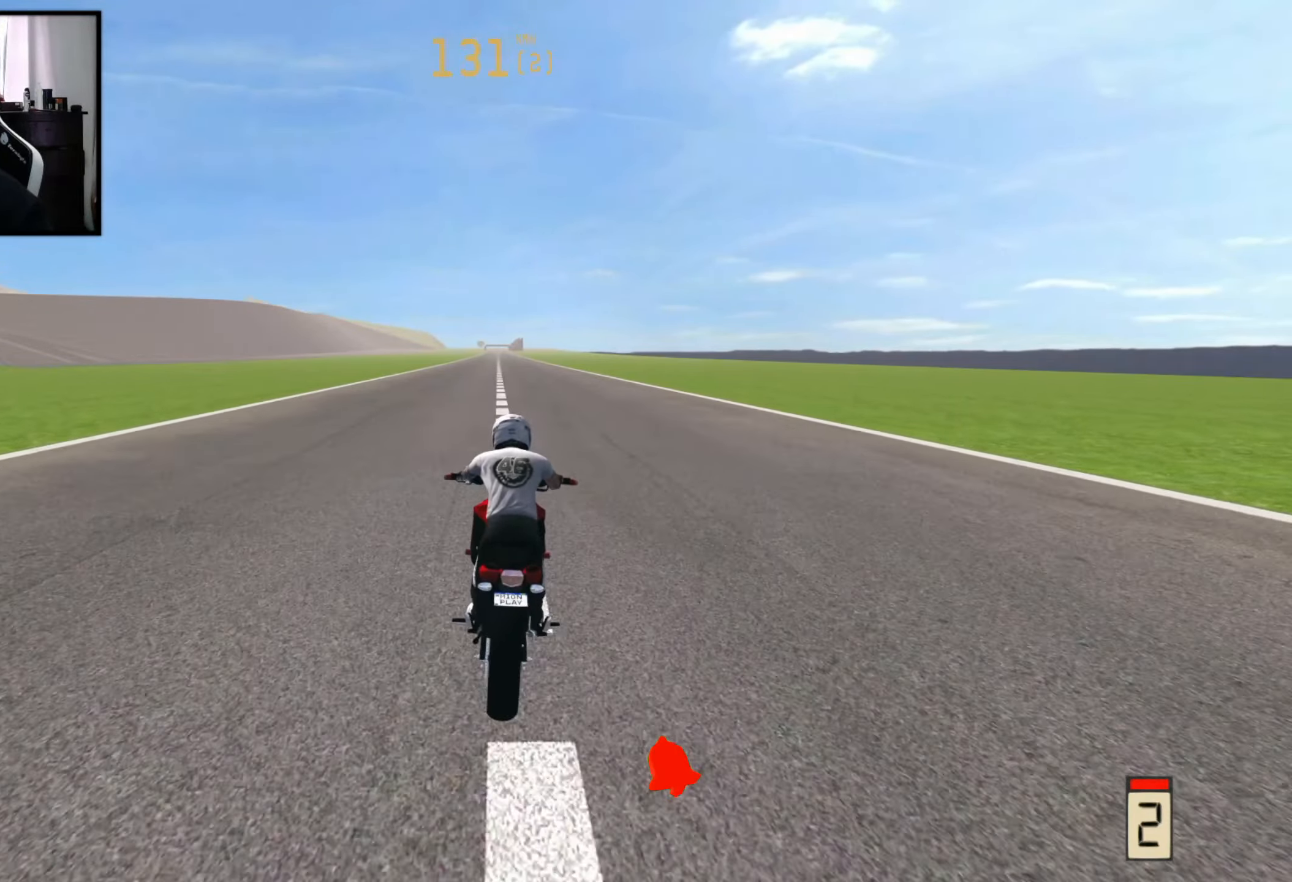
{"buttons": [], "left_stick": "center", "right_stick": "center", "events": [[216, "R1", "down"], [350, "R1", "up"], [433, "R2", "up"]]}
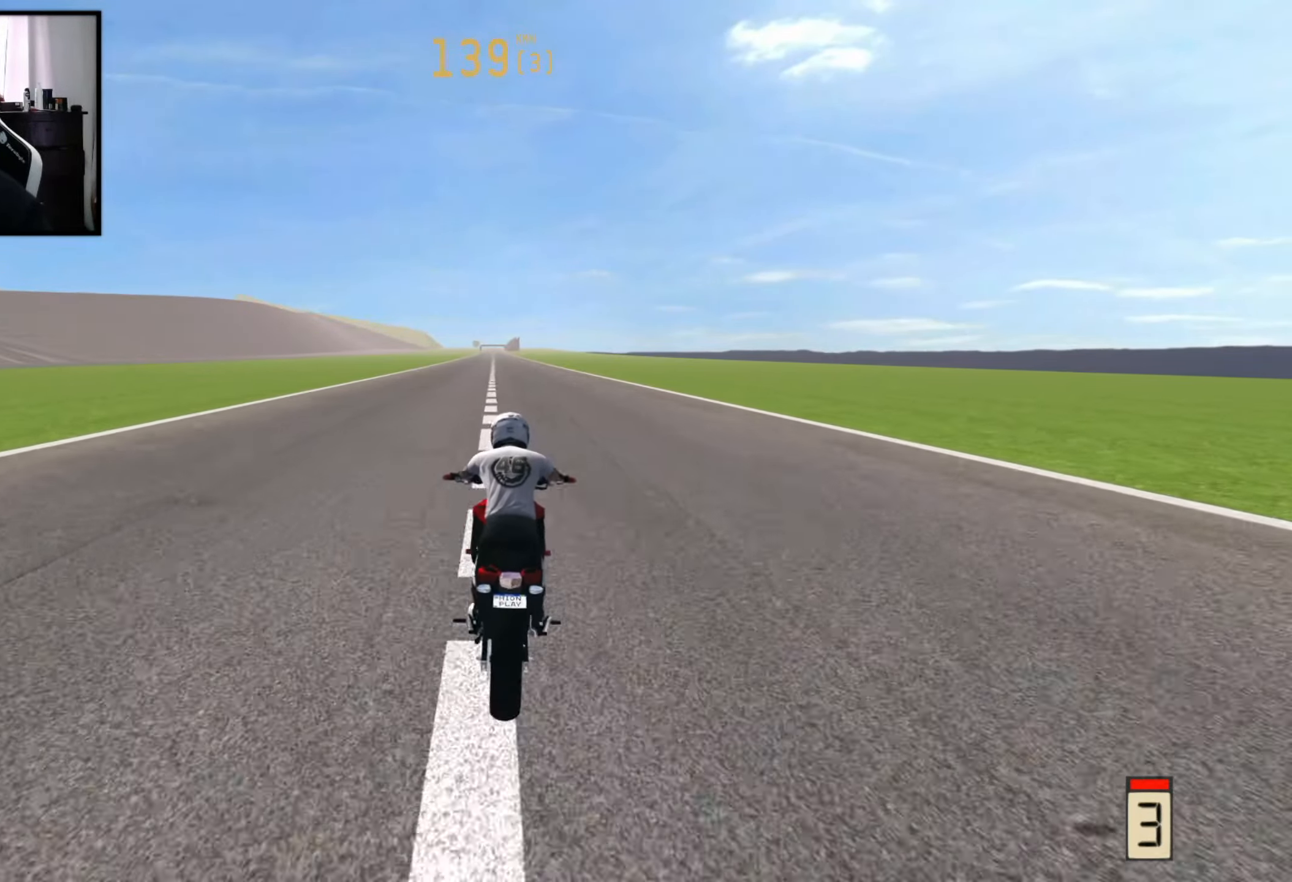
{"buttons": ["R2"], "left_stick": "left", "right_stick": "center", "events": [[50, "R2", "down"], [466, "left_stick", "left"]]}
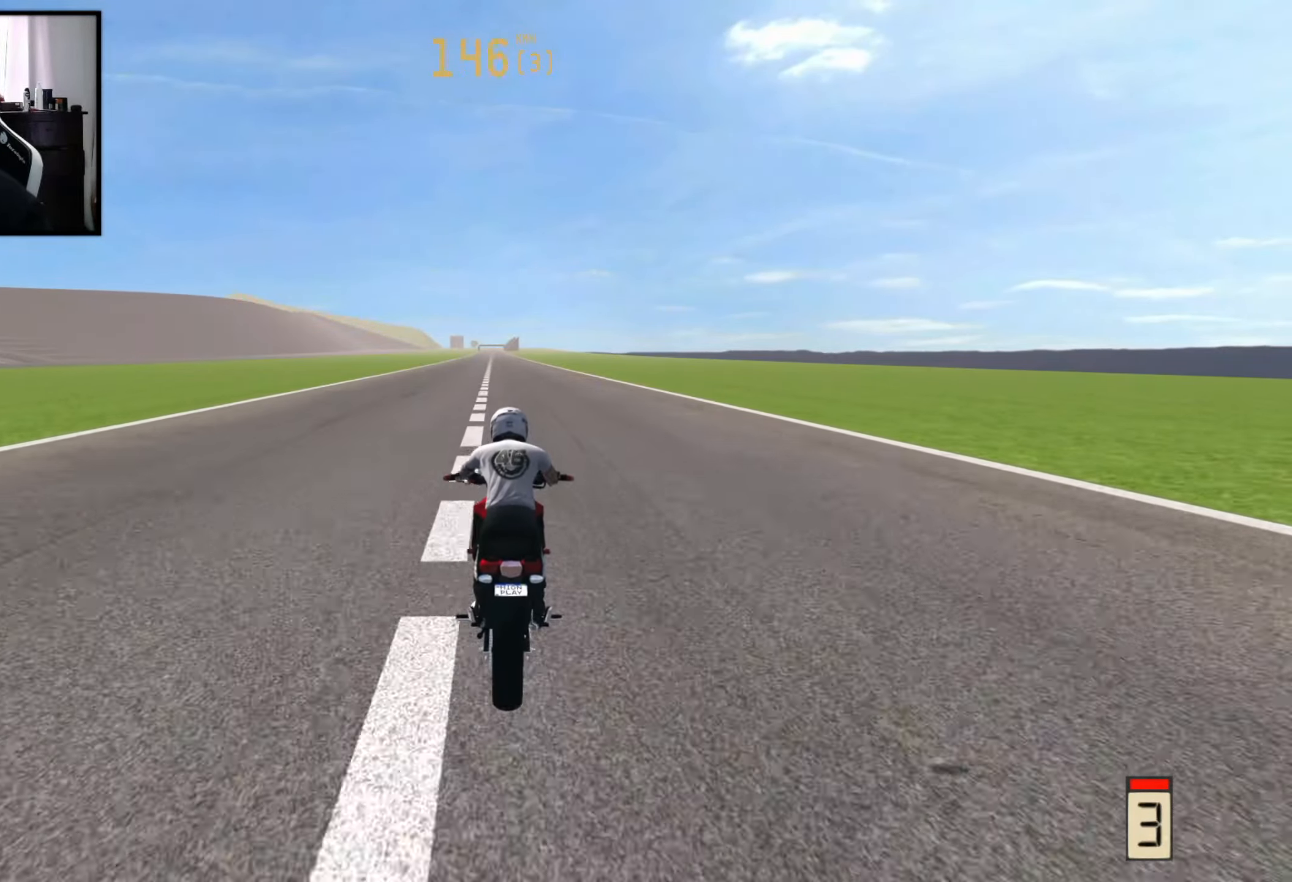
{"buttons": ["R2"], "left_stick": "center", "right_stick": "center", "events": [[417, "left_stick", "center"]]}
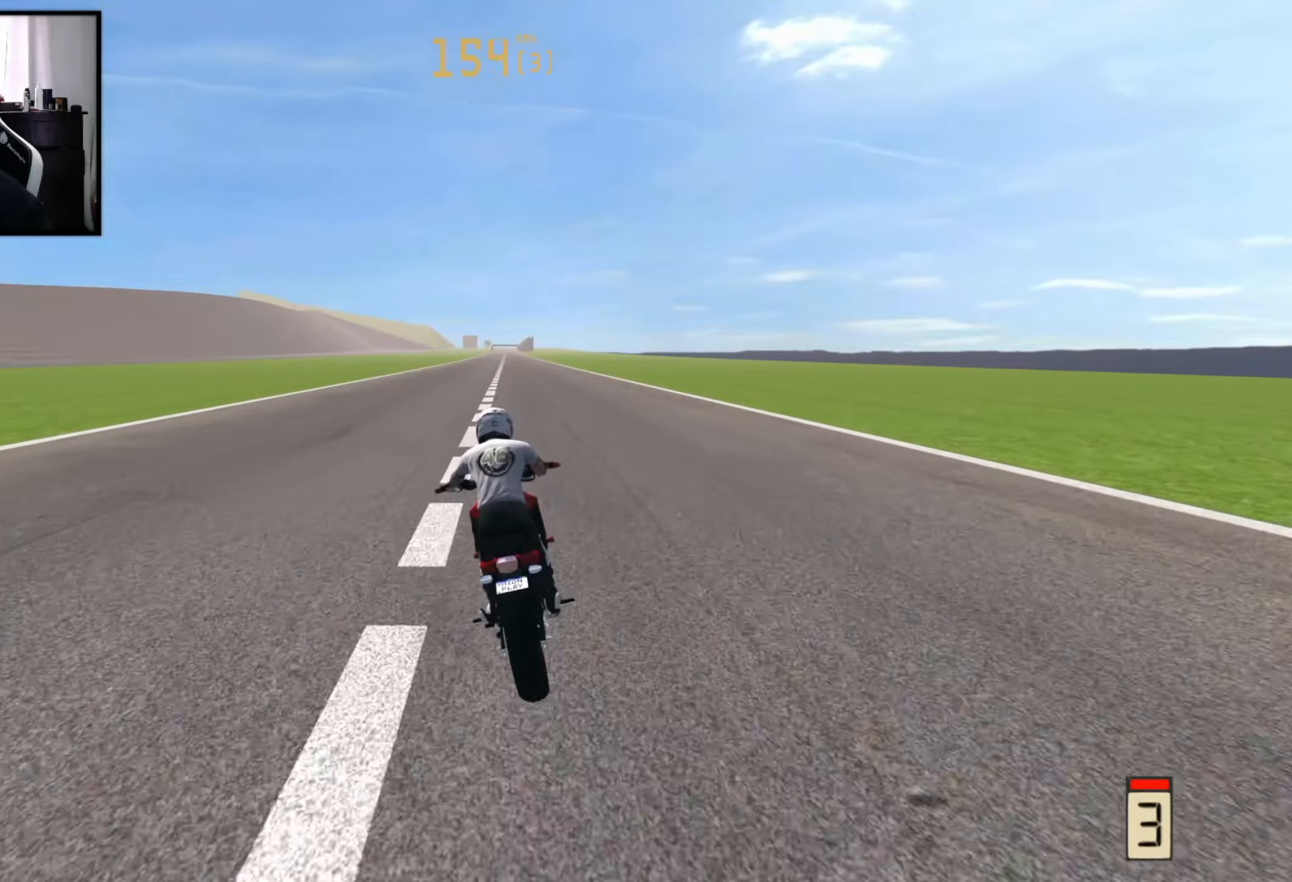
{"buttons": ["R2"], "left_stick": "right", "right_stick": "center", "events": [[183, "left_stick", "left"], [383, "left_stick", "center"], [450, "left_stick", "right"]]}
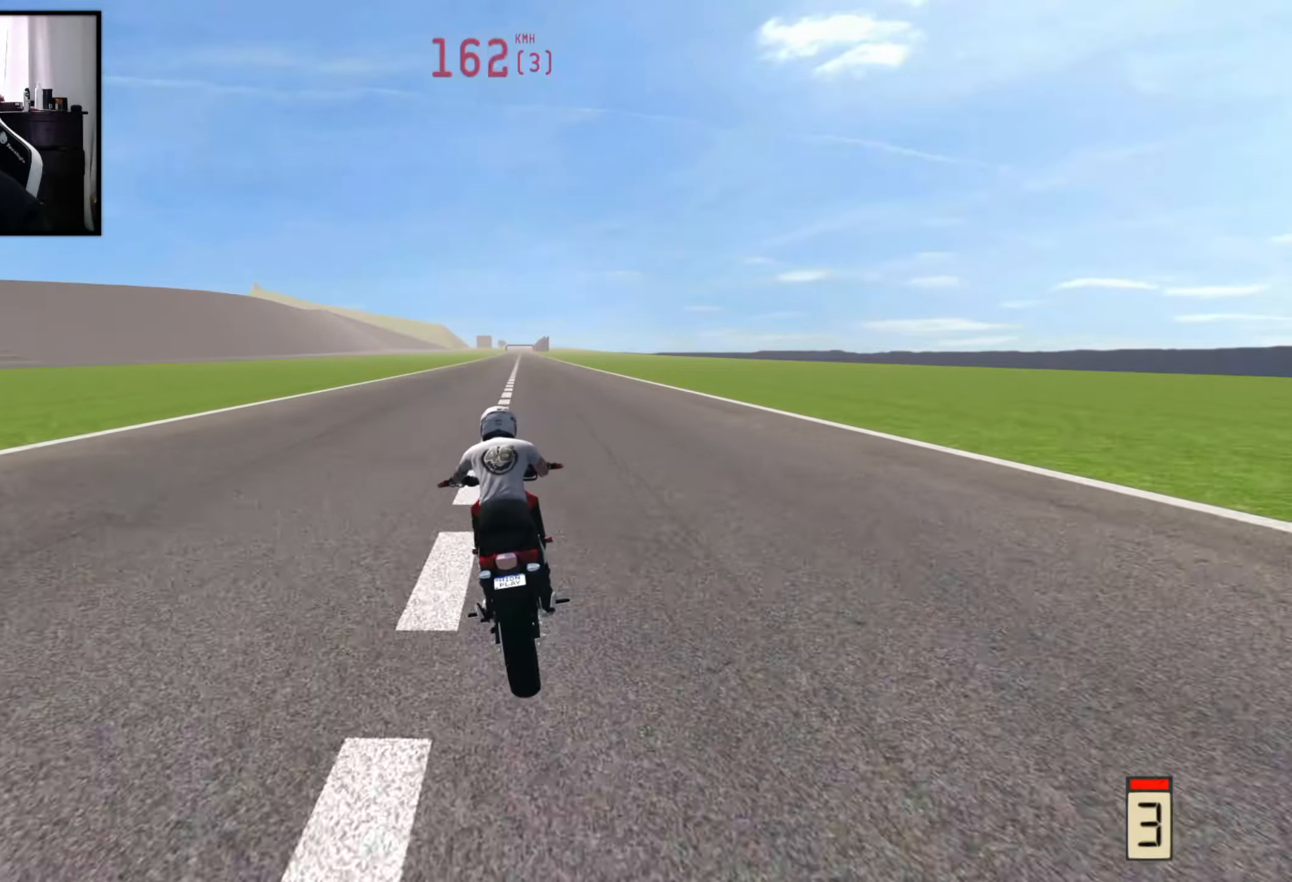
{"buttons": ["R2"], "left_stick": "center", "right_stick": "center", "events": [[500, "left_stick", "center"]]}
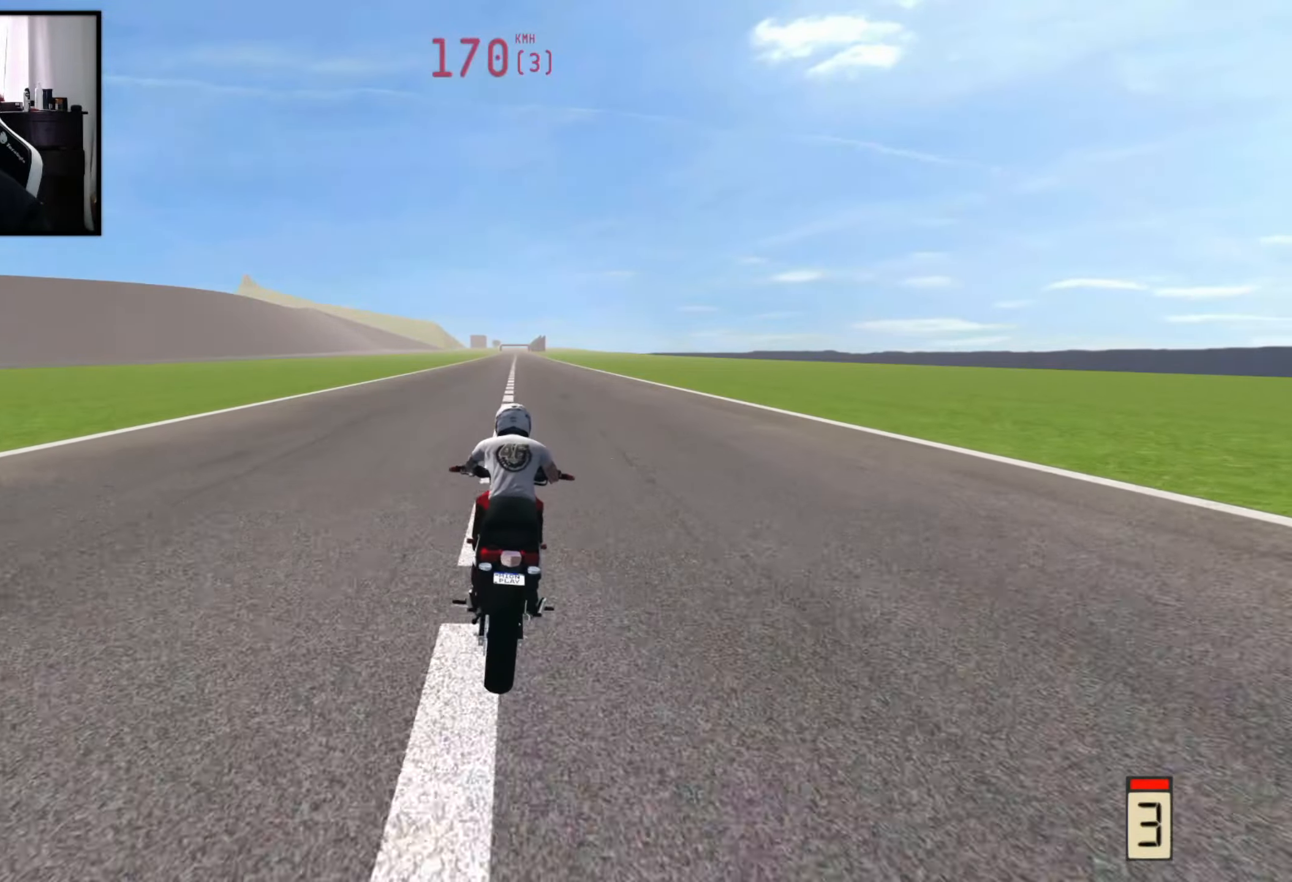
{"buttons": ["R2"], "left_stick": "right", "right_stick": "center", "events": [[250, "left_stick", "right"]]}
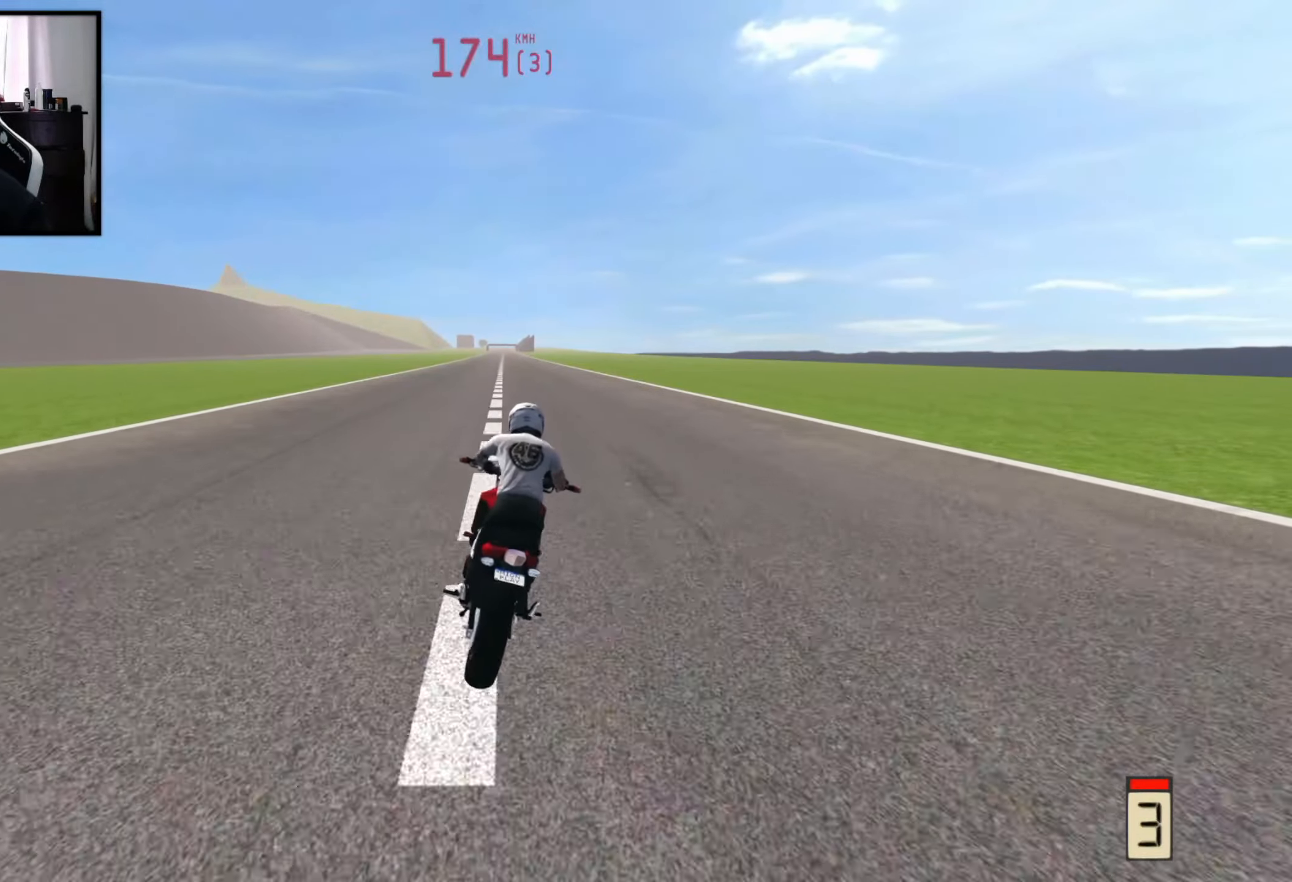
{"buttons": ["R2"], "left_stick": "center", "right_stick": "center", "events": [[100, "left_stick", "left"], [450, "left_stick", "center"]]}
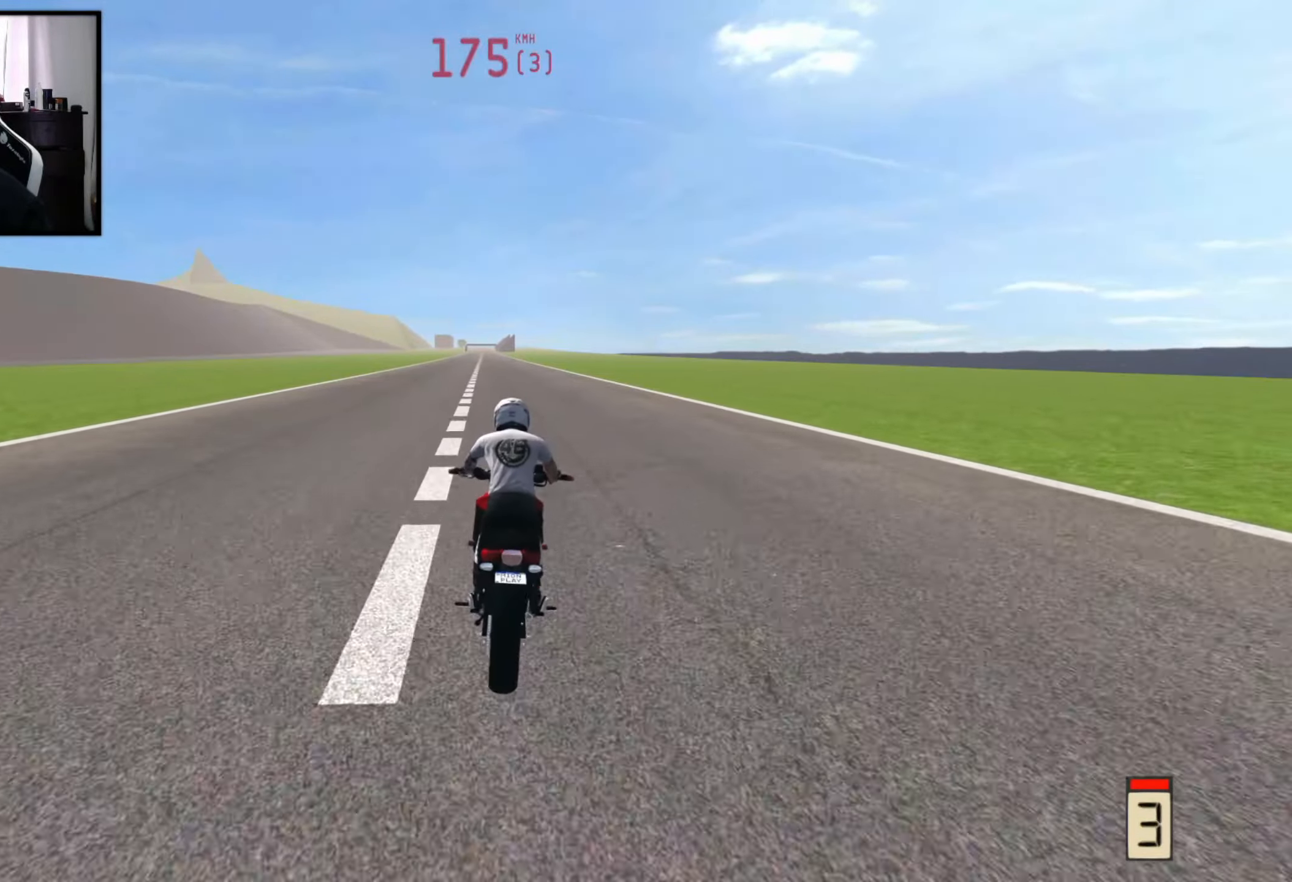
{"buttons": ["R1", "R2"], "left_stick": "center", "right_stick": "center", "events": [[133, "left_stick", "left"], [267, "left_stick", "center"], [467, "R1", "down"]]}
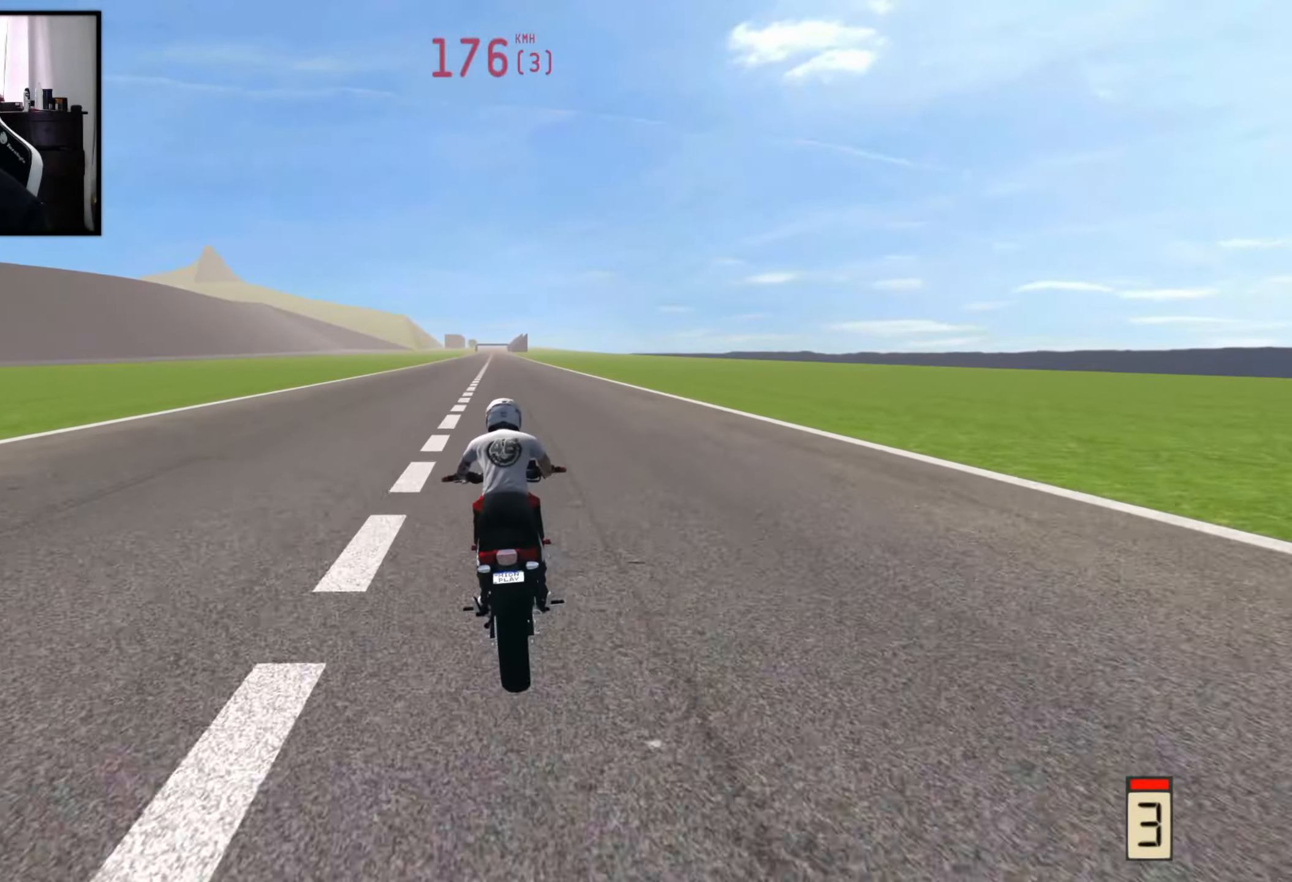
{"buttons": ["R2"], "left_stick": "center", "right_stick": "center", "events": [[117, "R1", "up"]]}
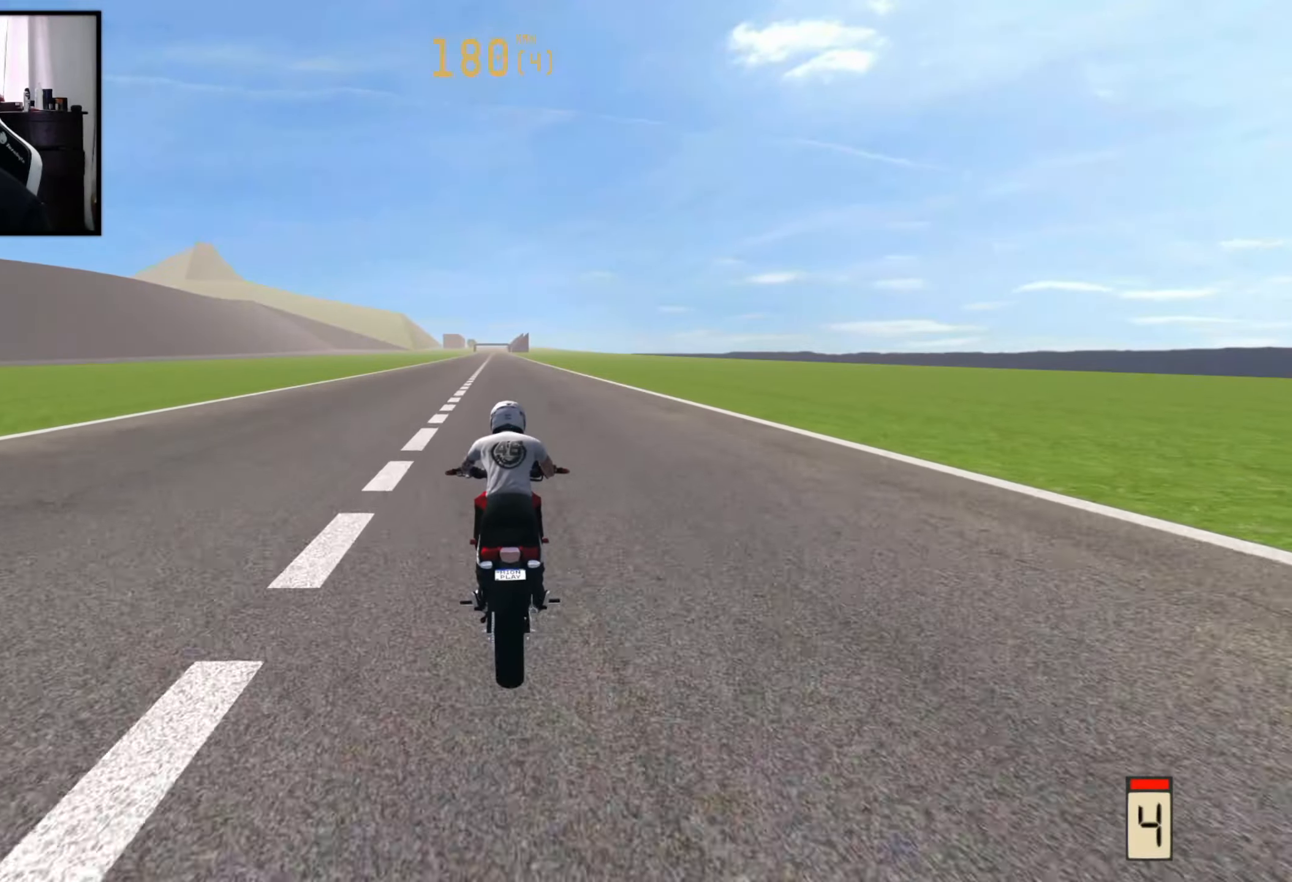
{"buttons": ["R2"], "left_stick": "center", "right_stick": "center", "events": []}